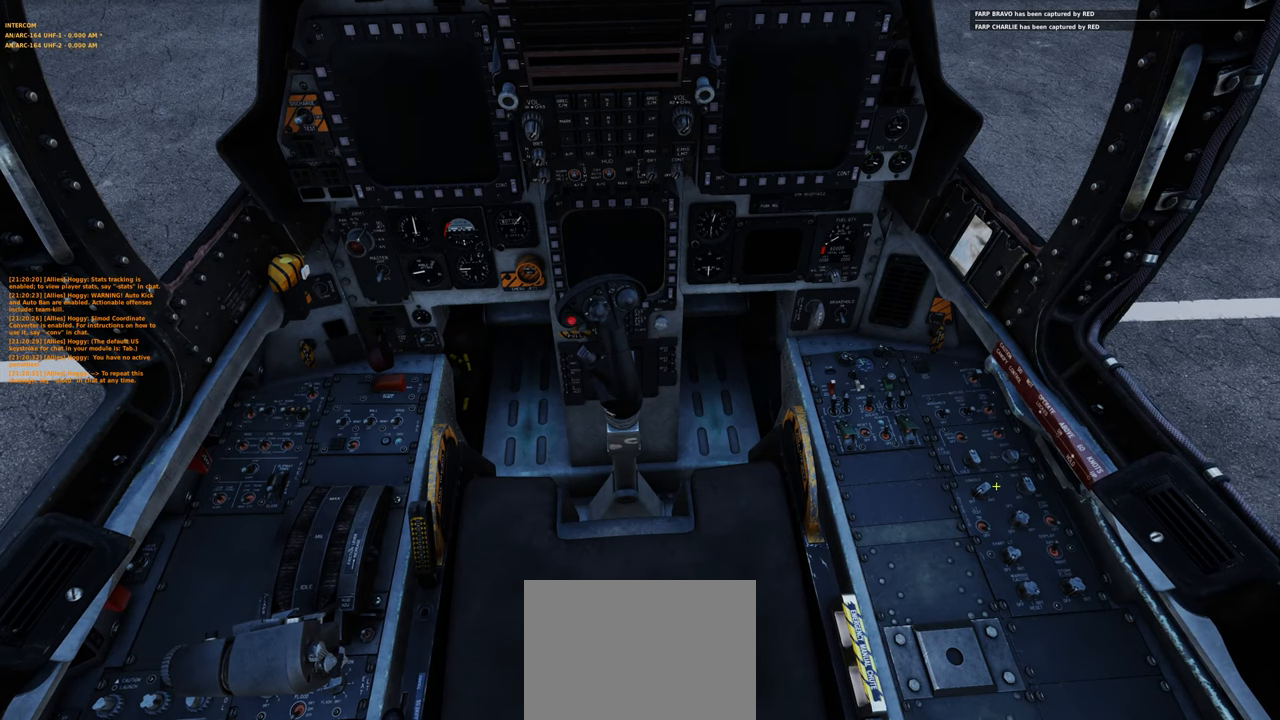
Gameplay with a controller (Xbox layout); each line is a JSON object with the inputs held at the frame after it. "events" lists button and stick changes between this image and that frame as [ms after this image, input, new state], when the widget could be followed in between.
{"buttons": ["R1"], "left_stick": "center", "right_stick": "up", "events": [[200, "R1", "down"], [333, "right_stick", "up"]]}
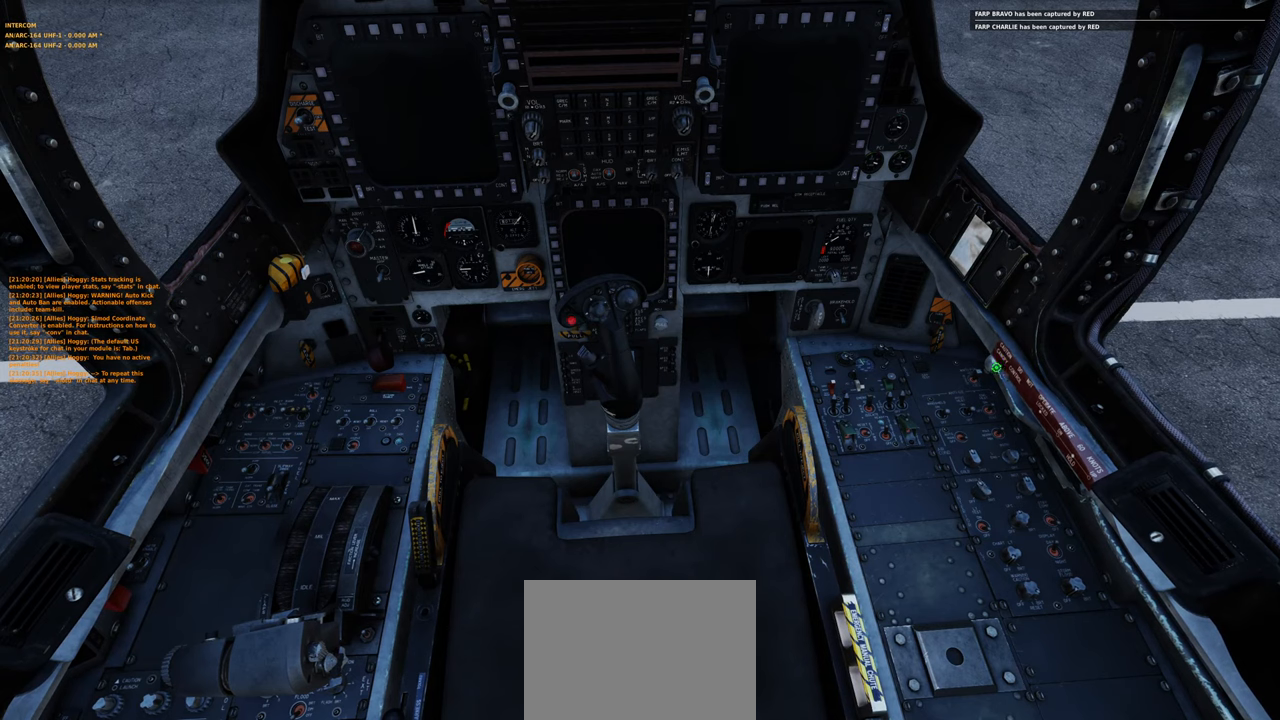
{"buttons": [], "left_stick": "center", "right_stick": "down", "events": [[267, "R1", "up"], [267, "right_stick", "center"], [333, "right_stick", "down"]]}
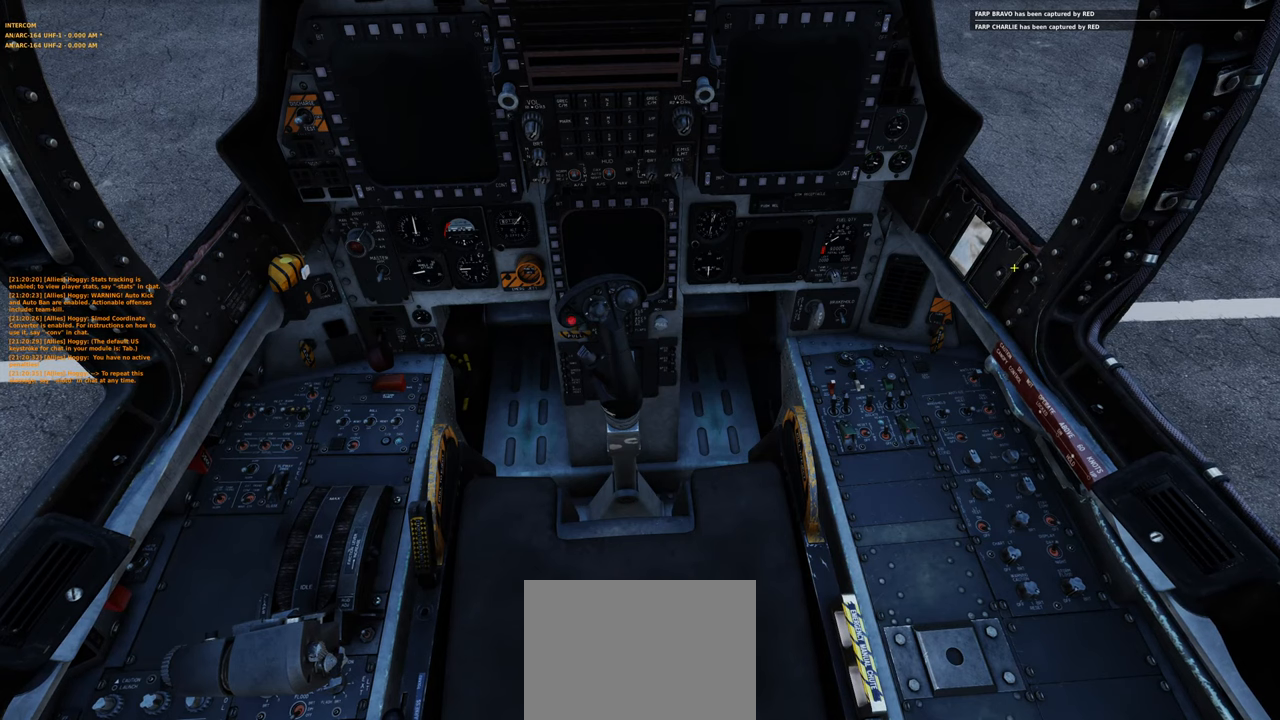
{"buttons": [], "left_stick": "center", "right_stick": "down", "events": []}
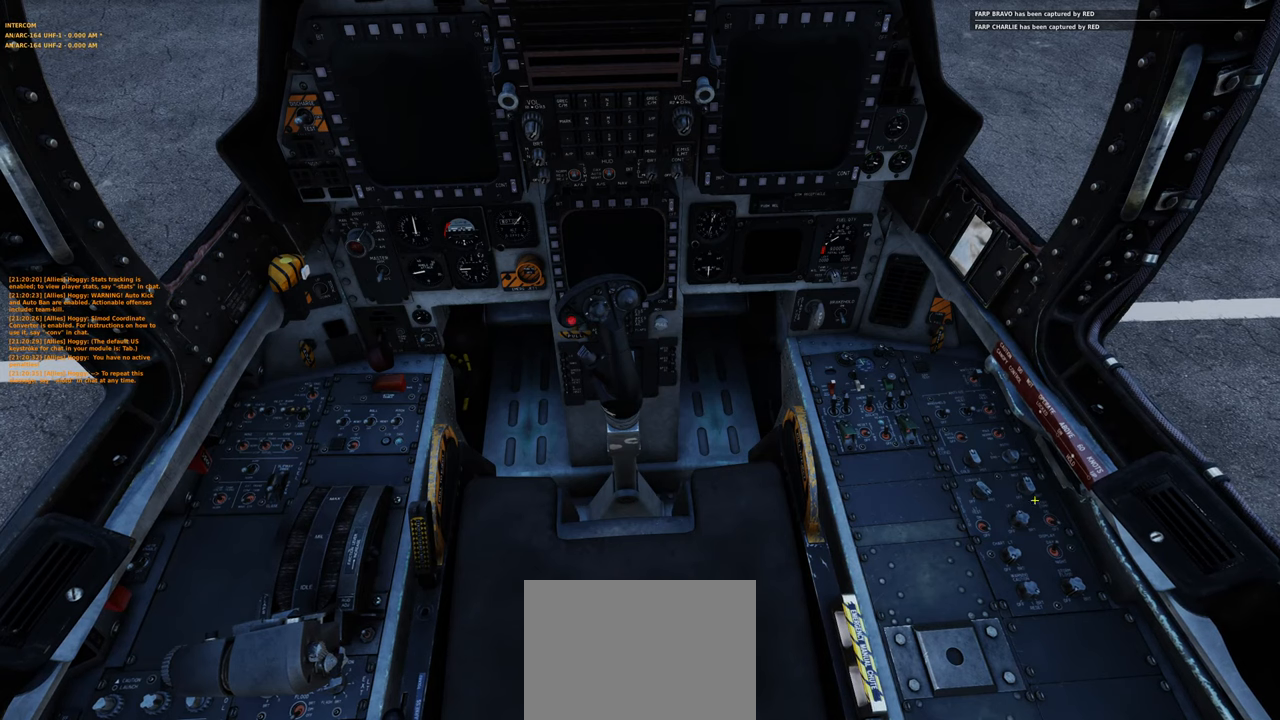
{"buttons": [], "left_stick": "center", "right_stick": "down", "events": [[17, "right_stick", "center"], [33, "R1", "down"], [100, "right_stick", "up"], [350, "R1", "up"], [350, "right_stick", "center"], [417, "right_stick", "down"]]}
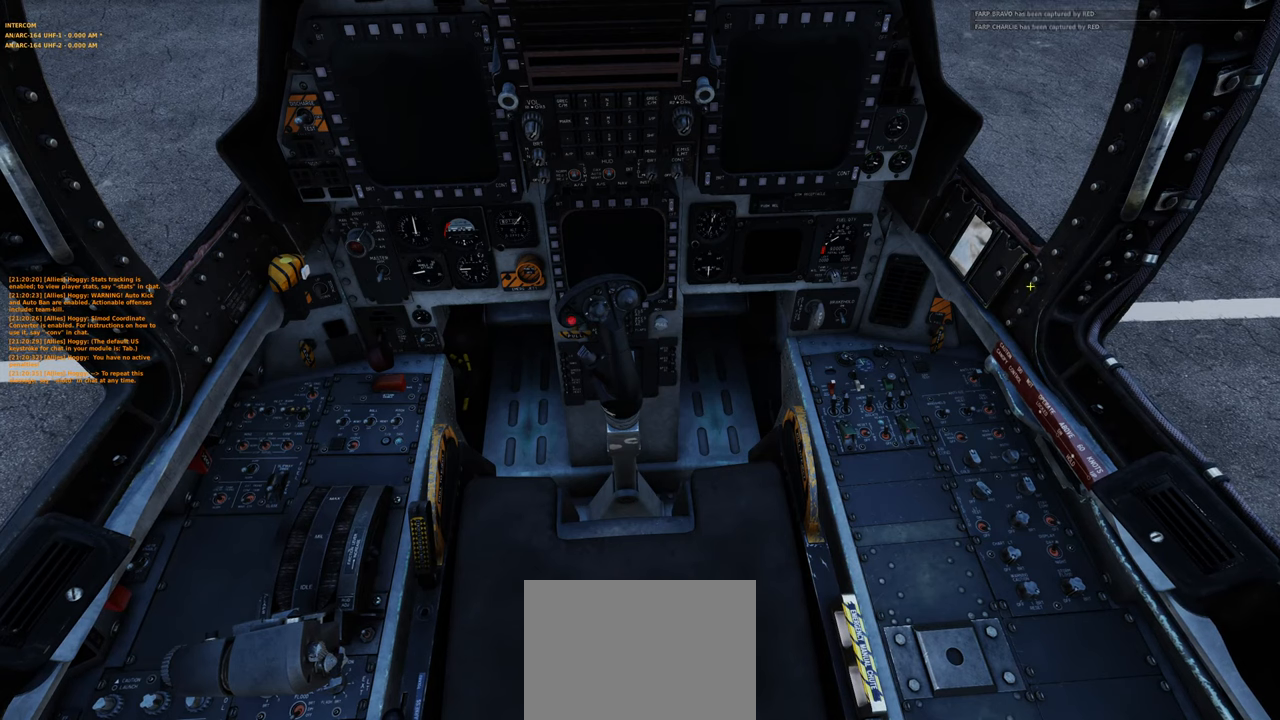
{"buttons": [], "left_stick": "center", "right_stick": "down", "events": []}
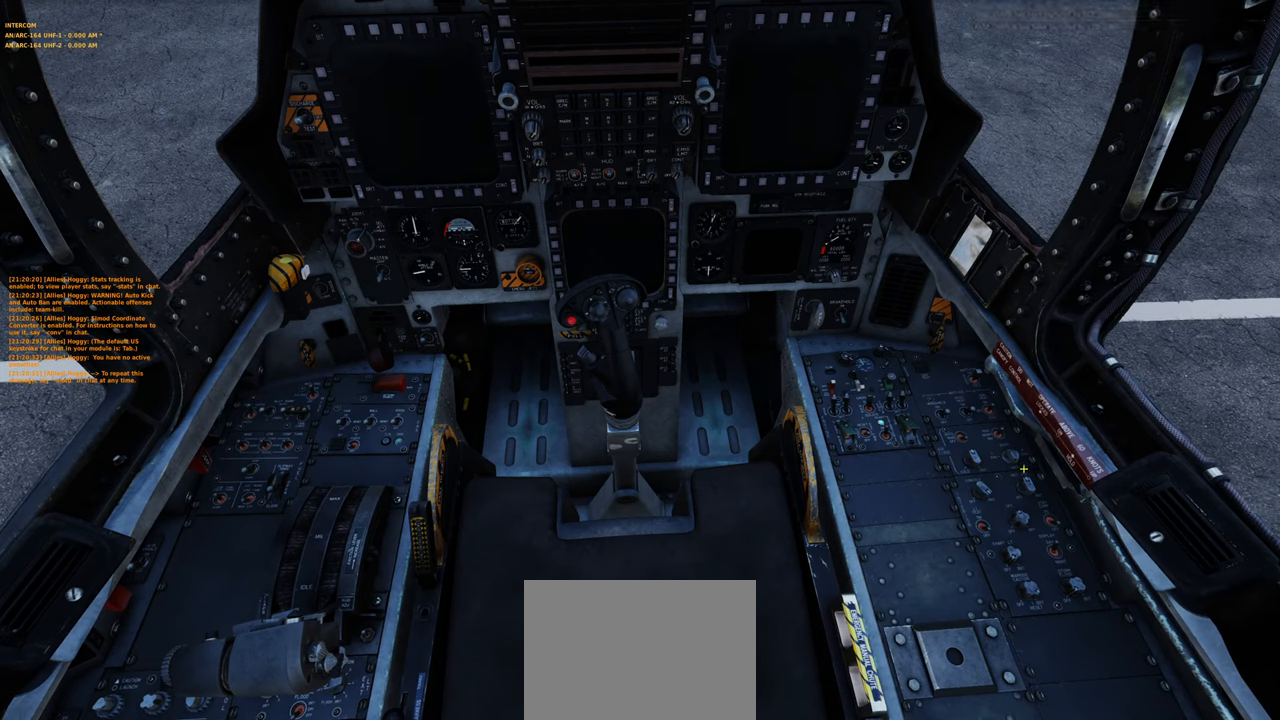
{"buttons": ["R1"], "left_stick": "center", "right_stick": "up", "events": [[17, "right_stick", "center"], [117, "R1", "down"], [300, "right_stick", "up"]]}
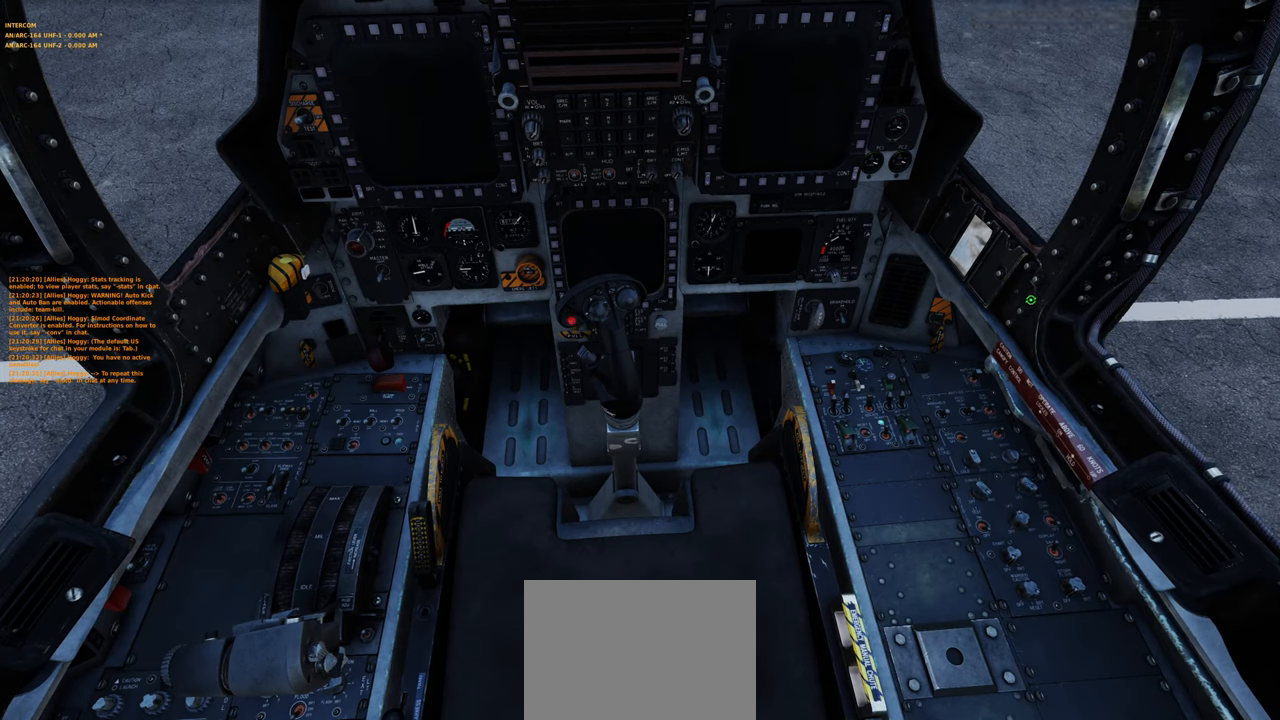
{"buttons": [], "left_stick": "center", "right_stick": "down-left", "events": [[183, "R1", "up"], [183, "right_stick", "center"], [233, "right_stick", "down"], [317, "right_stick", "down-left"]]}
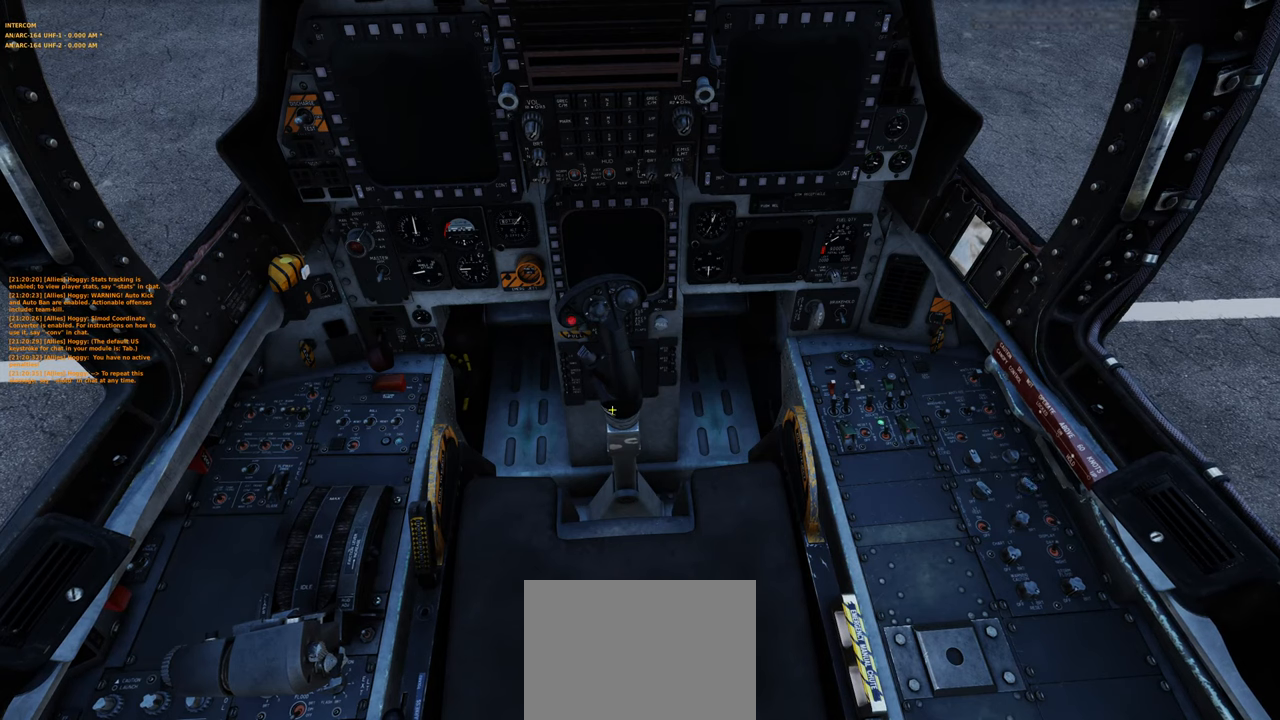
{"buttons": [], "left_stick": "center", "right_stick": "center", "events": [[150, "right_stick", "center"]]}
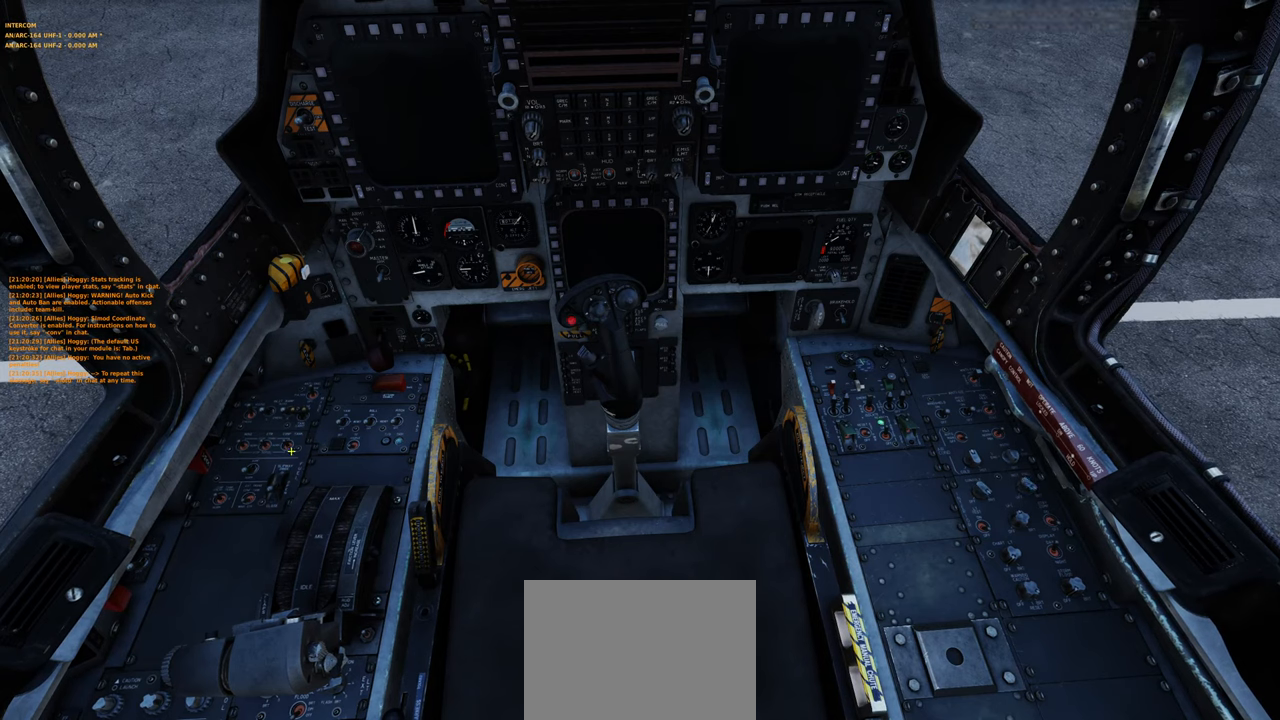
{"buttons": [], "left_stick": "center", "right_stick": "center", "events": []}
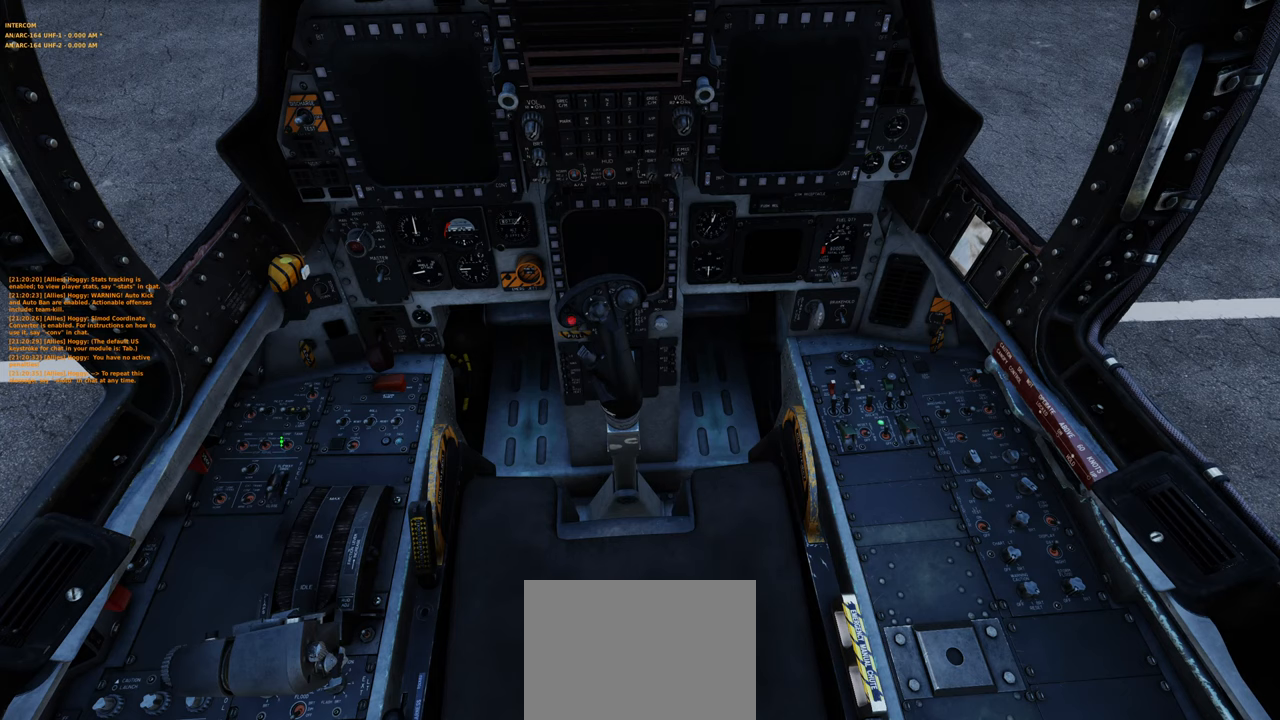
{"buttons": [], "left_stick": "center", "right_stick": "down-right", "events": [[200, "L1", "down"], [300, "L1", "up"], [483, "right_stick", "down-right"]]}
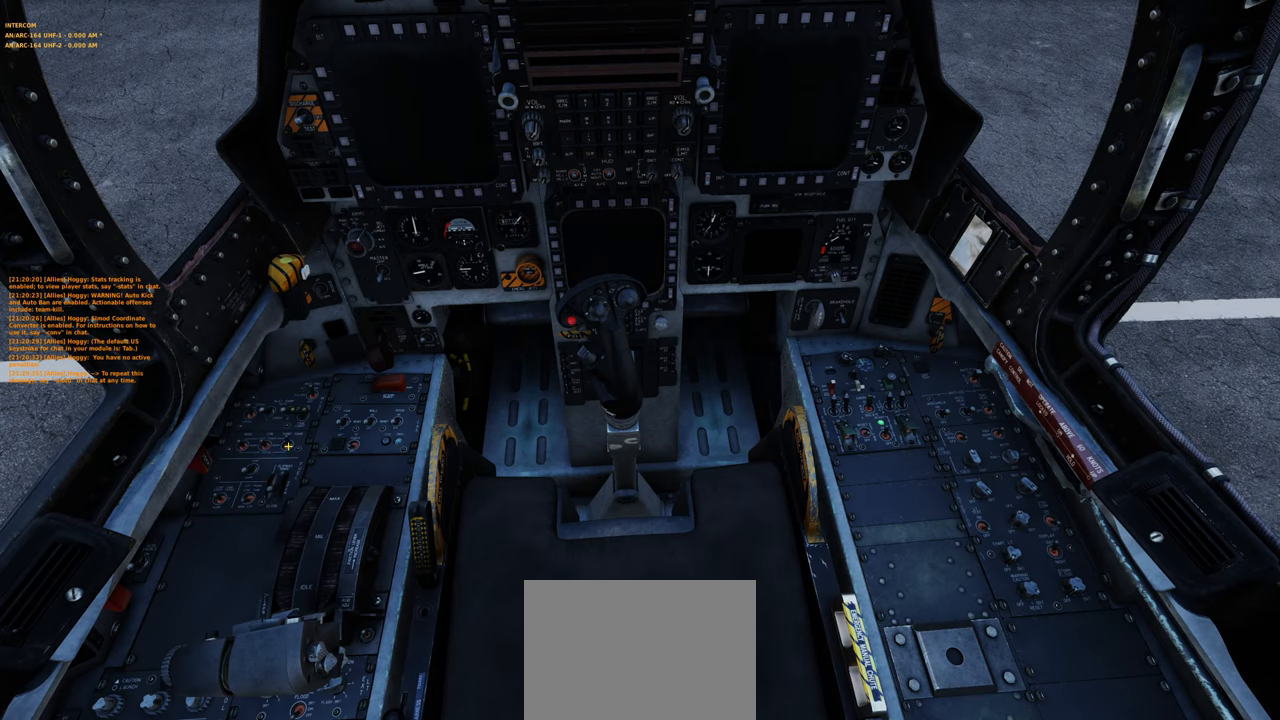
{"buttons": [], "left_stick": "center", "right_stick": "center", "events": [[200, "right_stick", "down"], [350, "right_stick", "center"]]}
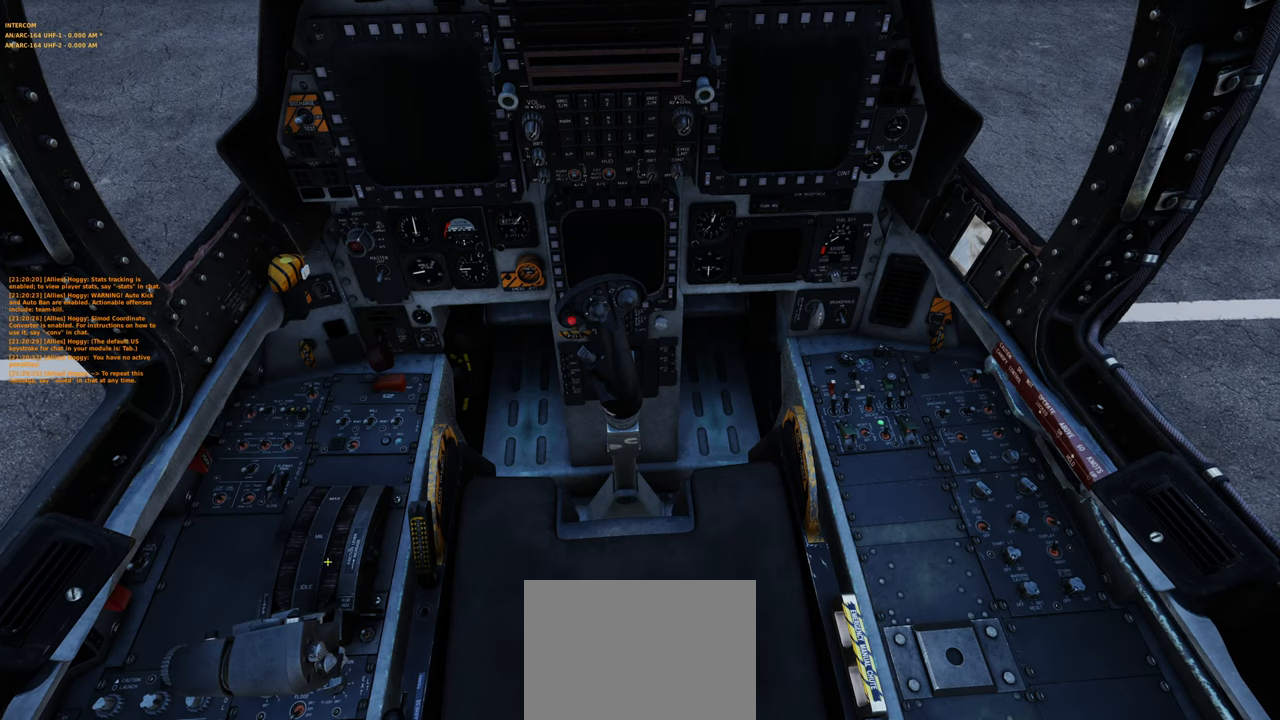
{"buttons": [], "left_stick": "center", "right_stick": "right", "events": [[233, "right_stick", "right"]]}
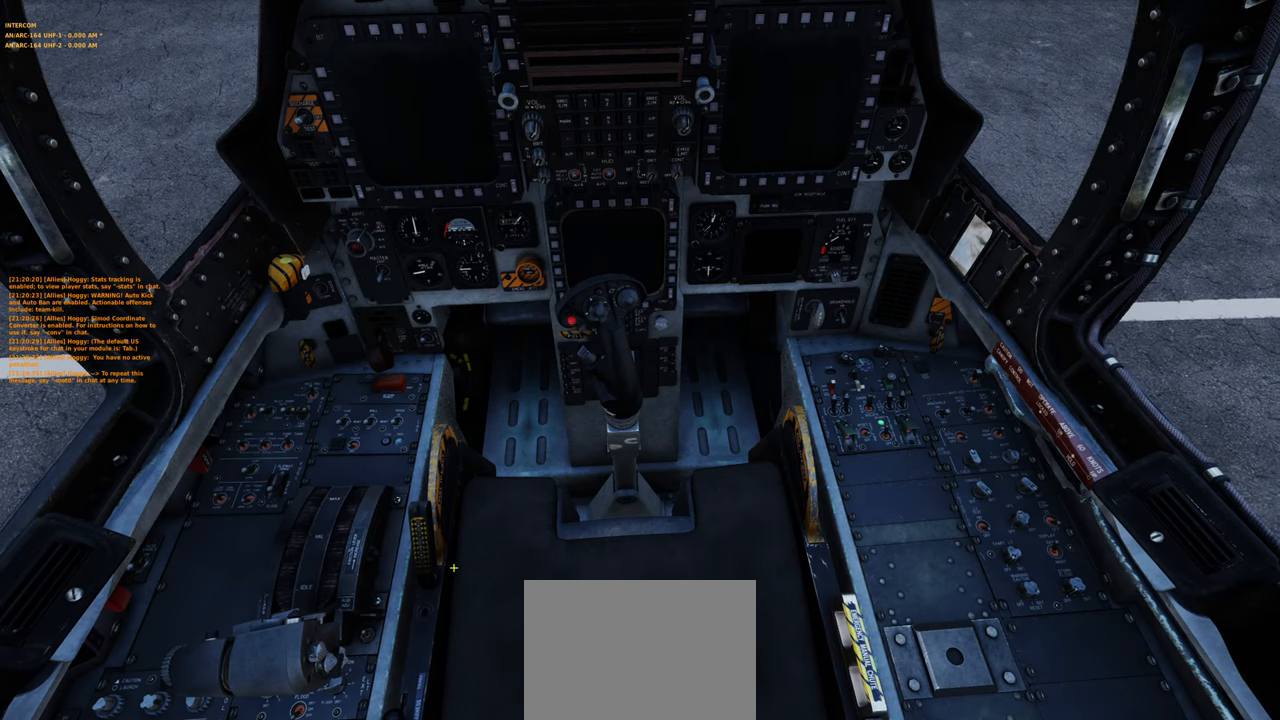
{"buttons": [], "left_stick": "center", "right_stick": "center", "events": [[33, "right_stick", "center"], [283, "right_stick", "up-right"], [367, "right_stick", "right"], [483, "right_stick", "center"]]}
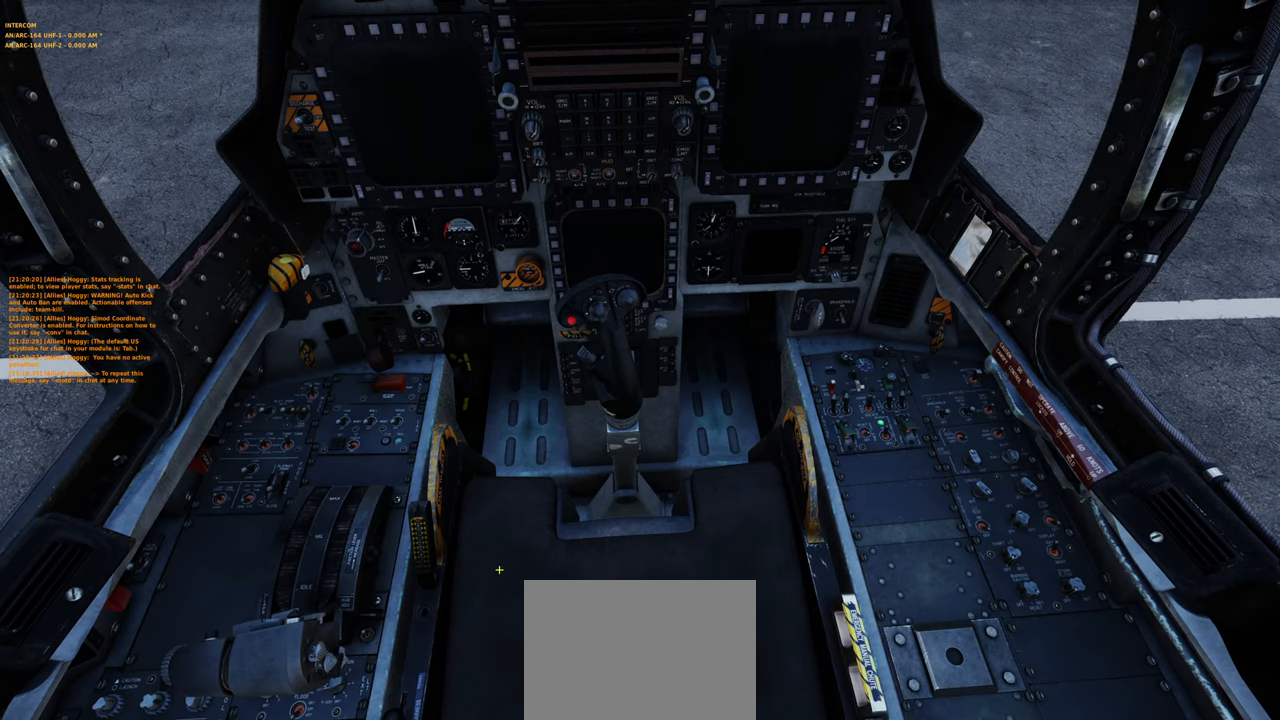
{"buttons": [], "left_stick": "center", "right_stick": "center", "events": [[283, "R1", "down"], [367, "R3", "down"], [467, "R3", "up"], [500, "R1", "up"]]}
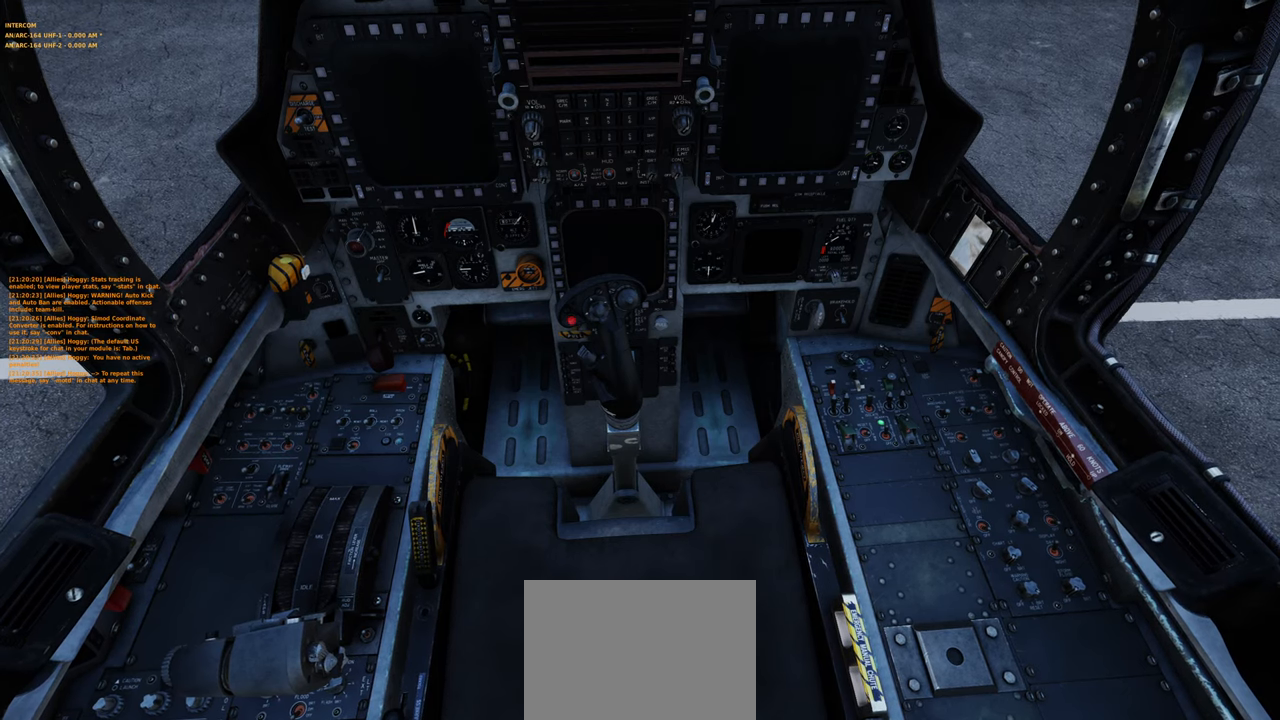
{"buttons": ["R1"], "left_stick": "center", "right_stick": "center", "events": [[250, "R1", "down"], [333, "R3", "down"], [450, "R3", "up"]]}
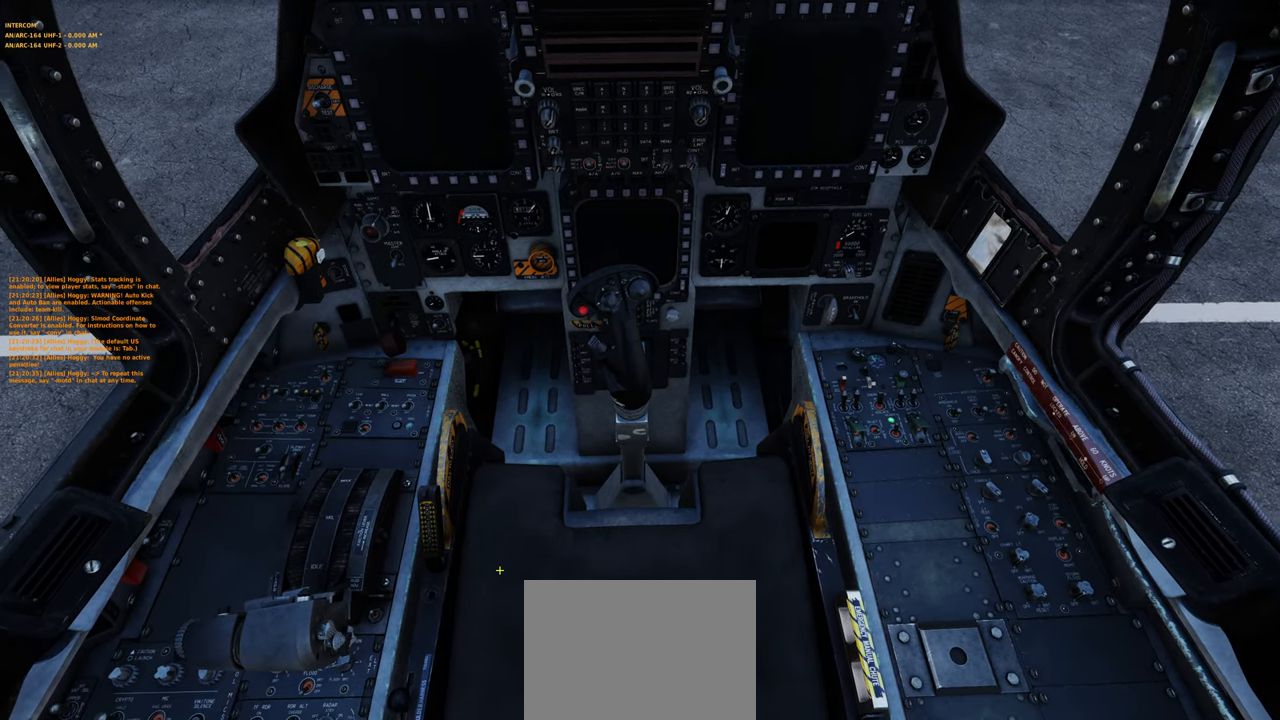
{"buttons": [], "left_stick": "center", "right_stick": "left", "events": [[17, "R1", "up"], [67, "right_stick", "left"]]}
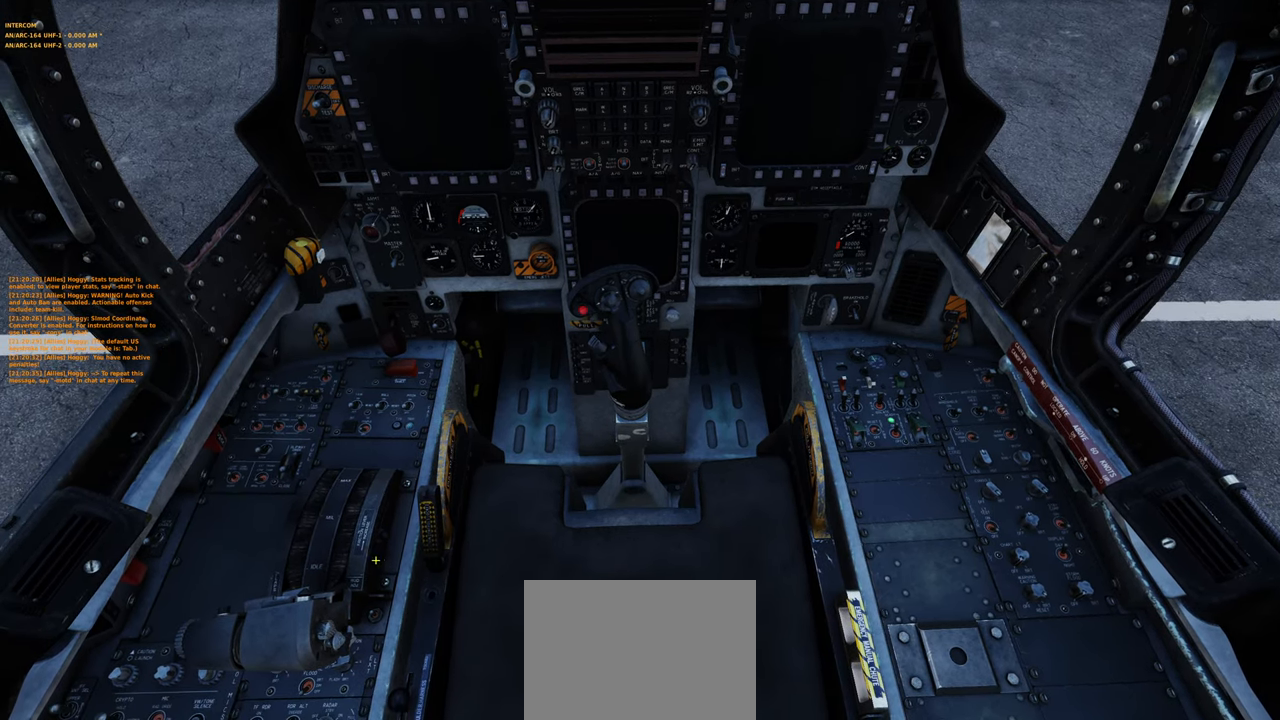
{"buttons": [], "left_stick": "center", "right_stick": "up", "events": [[100, "right_stick", "down-left"], [383, "right_stick", "center"], [467, "right_stick", "up"]]}
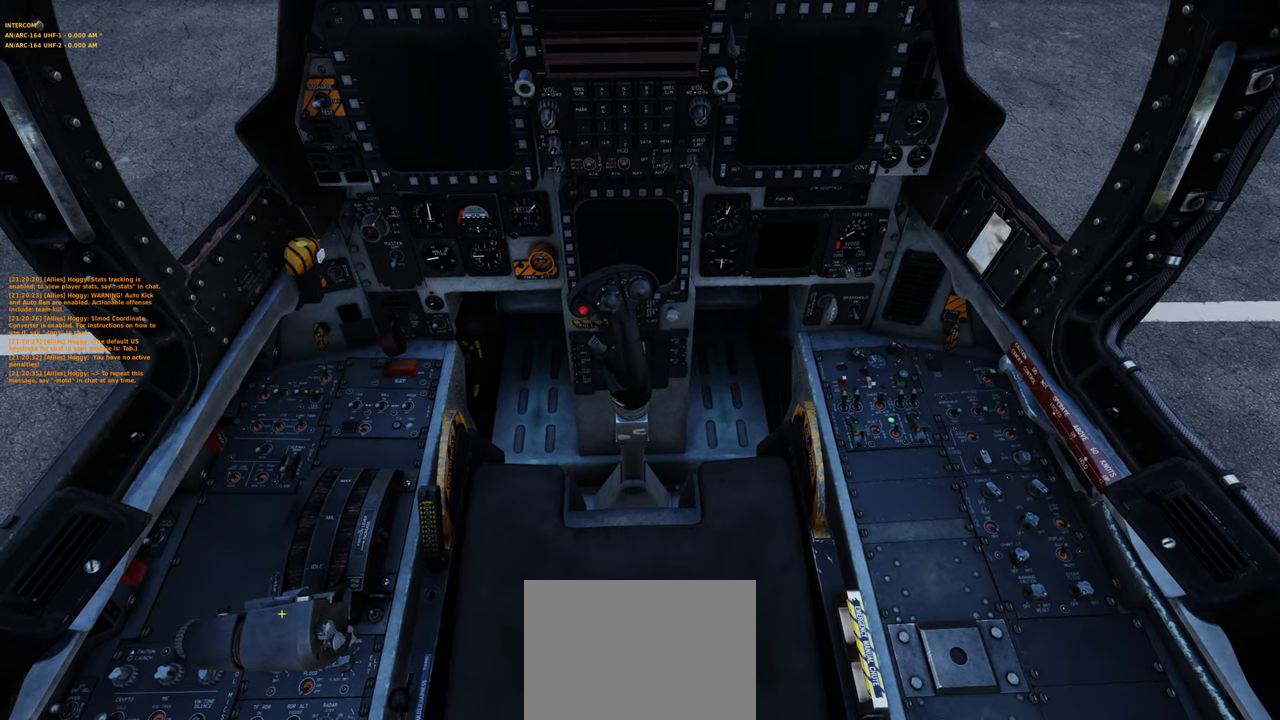
{"buttons": ["R1"], "left_stick": "center", "right_stick": "center", "events": [[150, "right_stick", "center"], [500, "R1", "down"]]}
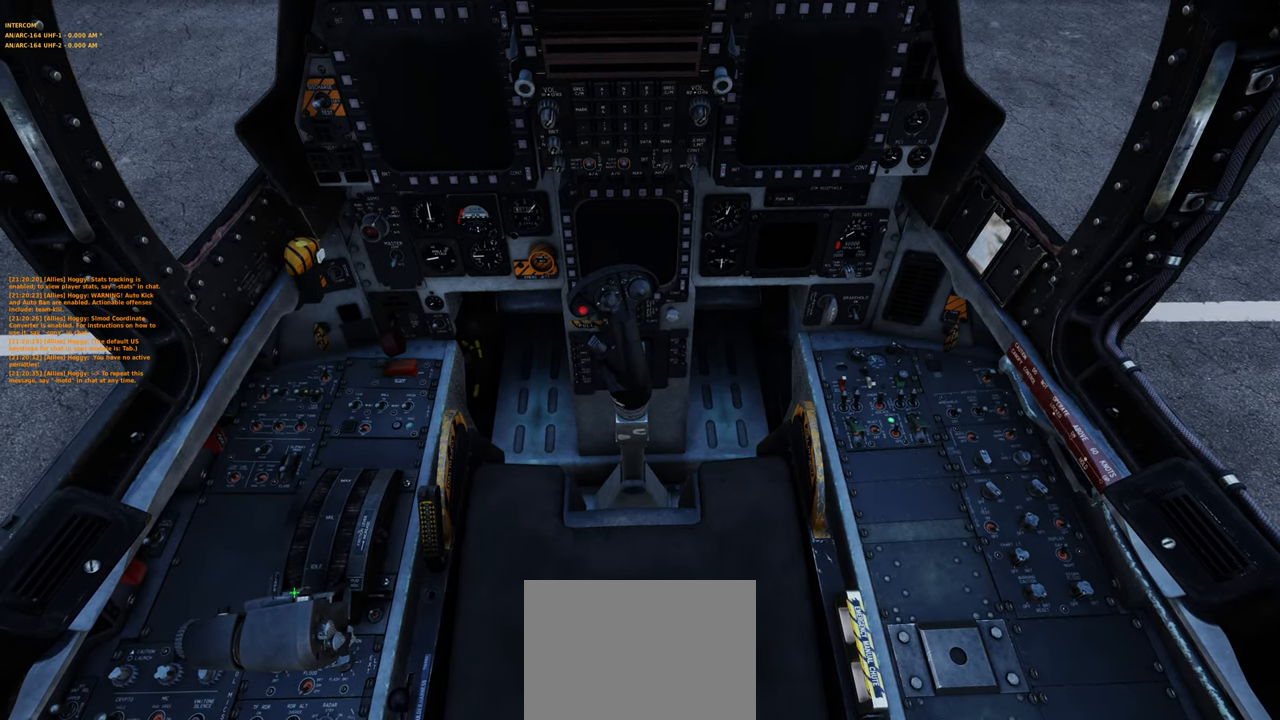
{"buttons": [], "left_stick": "center", "right_stick": "right", "events": [[383, "R1", "up"], [450, "right_stick", "right"]]}
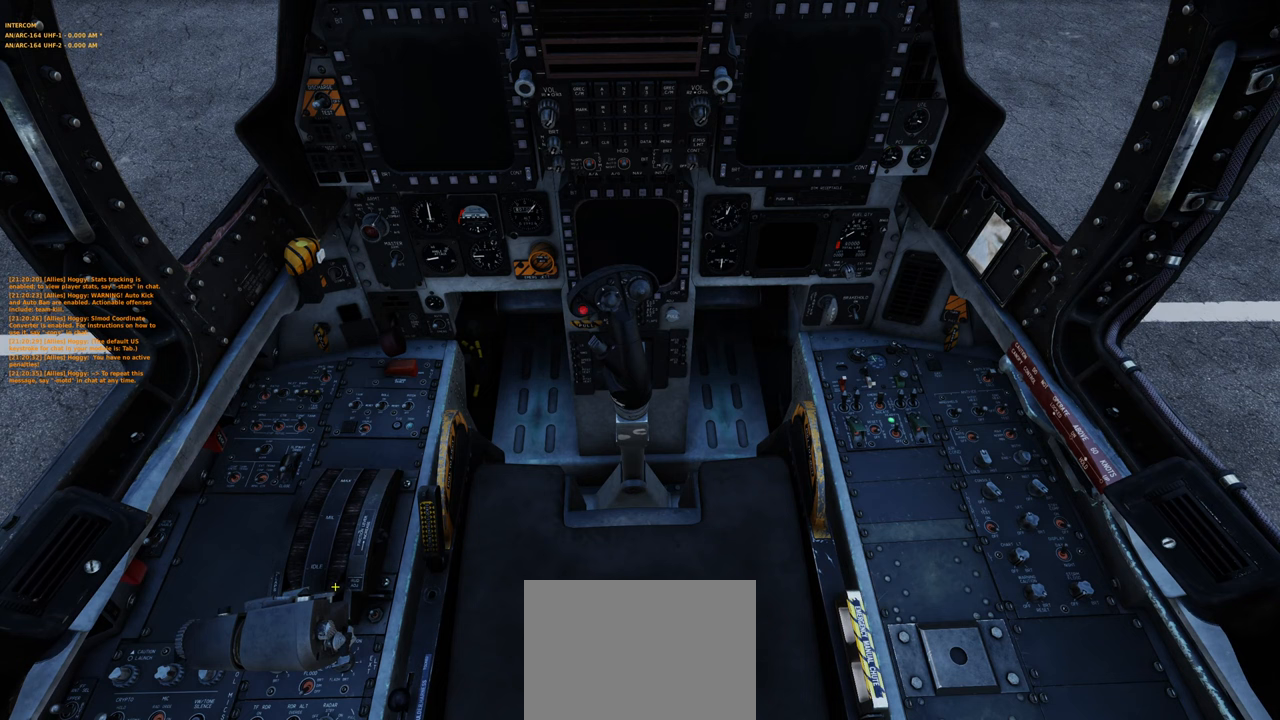
{"buttons": [], "left_stick": "center", "right_stick": "up-right", "events": [[433, "right_stick", "center"], [483, "right_stick", "up-right"]]}
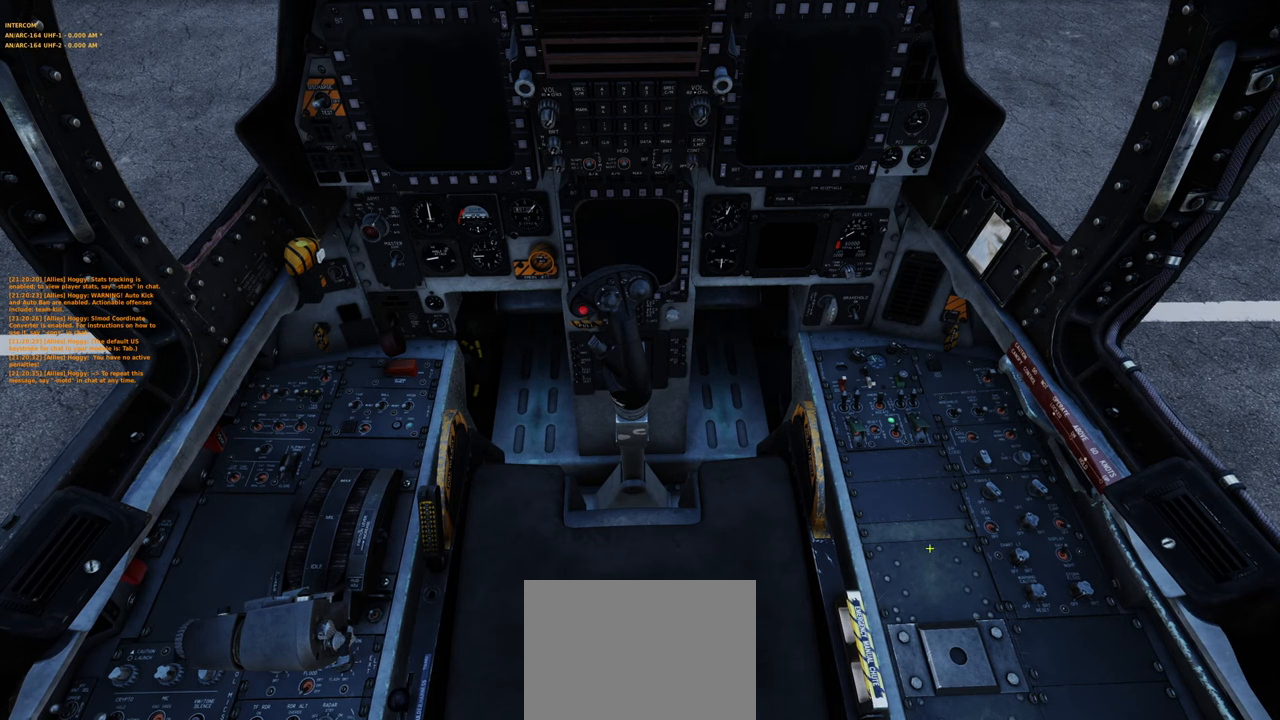
{"buttons": [], "left_stick": "center", "right_stick": "center", "events": [[133, "right_stick", "right"], [233, "right_stick", "center"]]}
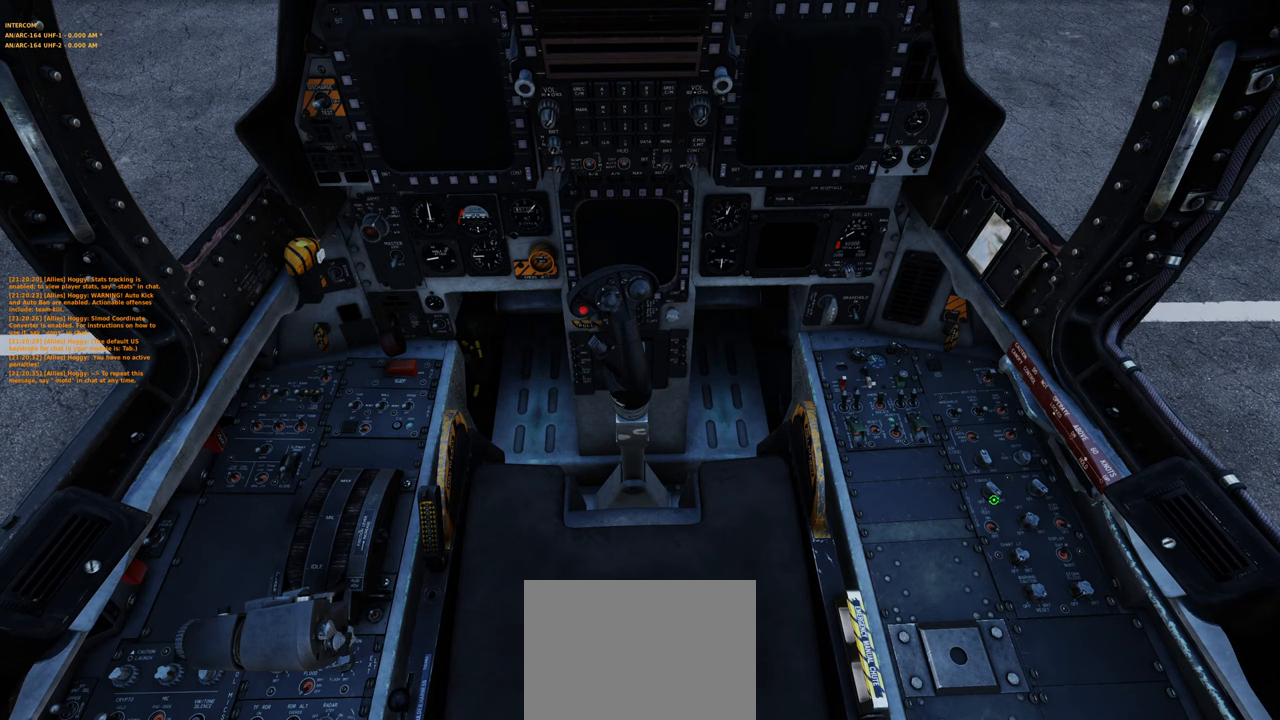
{"buttons": ["R1"], "left_stick": "center", "right_stick": "up", "events": [[267, "right_stick", "right"], [400, "right_stick", "center"], [433, "R1", "down"], [483, "right_stick", "up"]]}
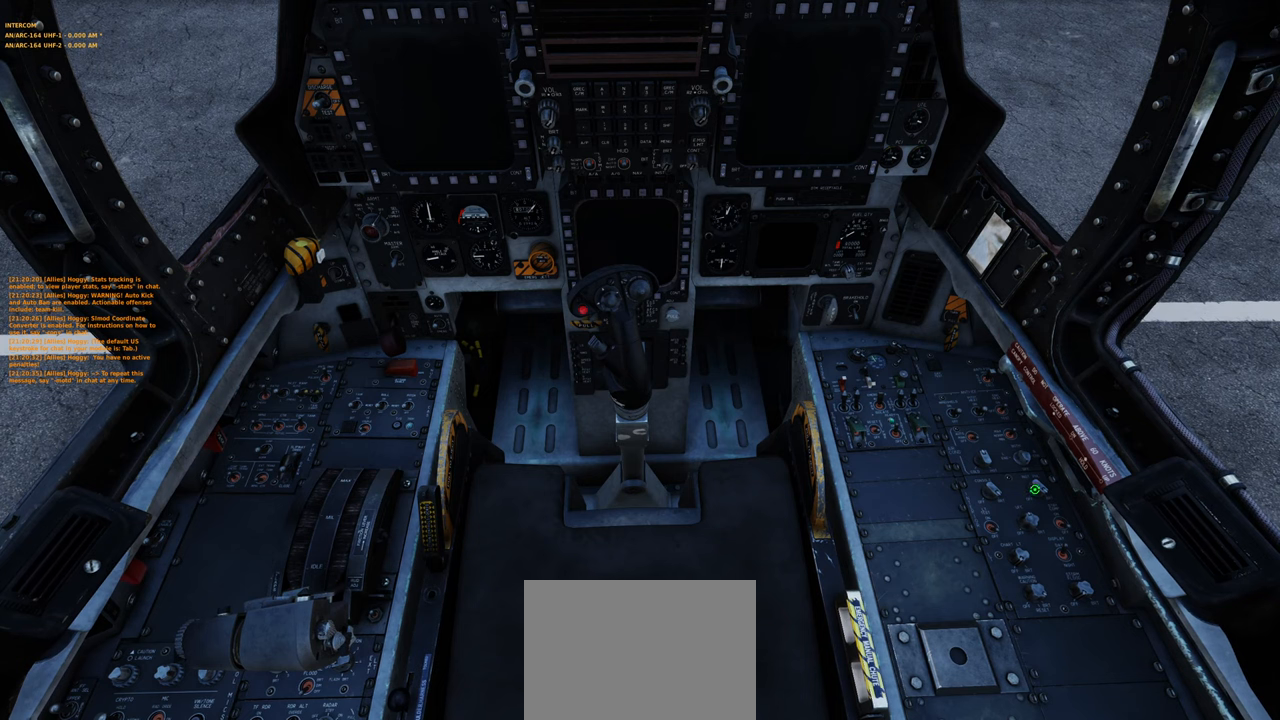
{"buttons": [], "left_stick": "center", "right_stick": "down", "events": [[250, "R1", "up"], [250, "right_stick", "center"], [300, "right_stick", "down"]]}
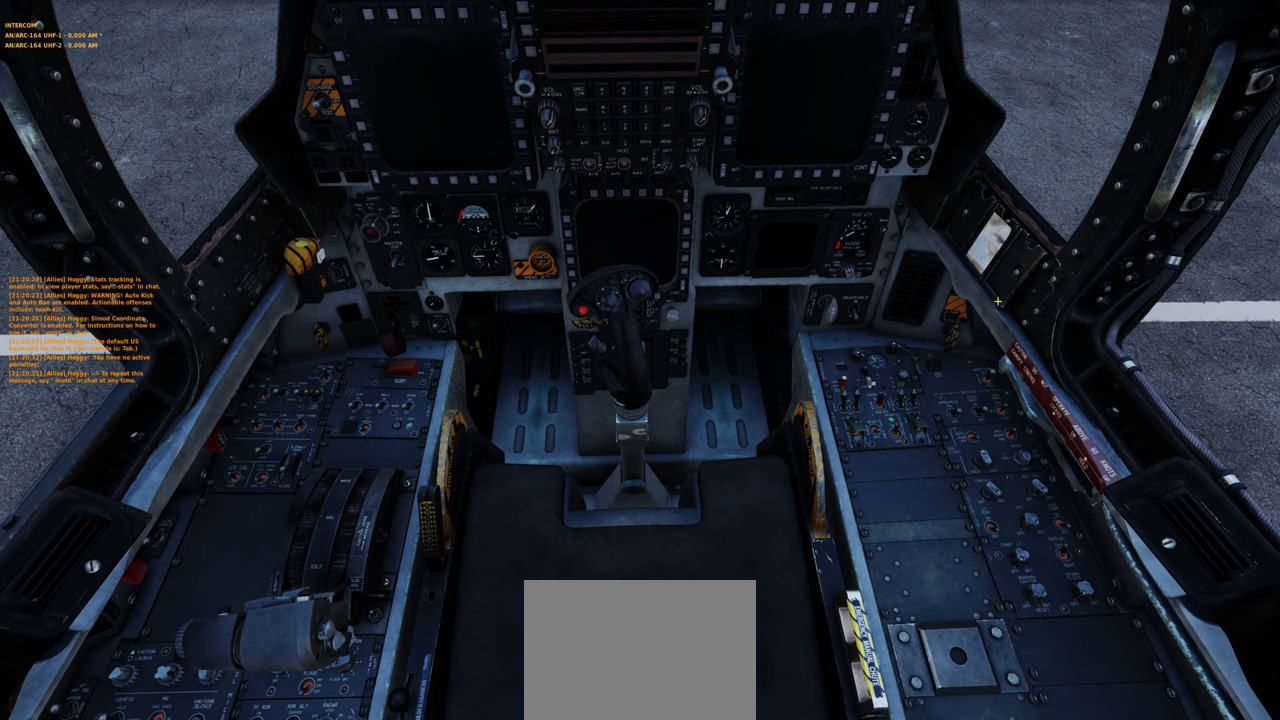
{"buttons": [], "left_stick": "center", "right_stick": "center", "events": [[50, "right_stick", "center"], [217, "right_stick", "down"], [400, "right_stick", "center"]]}
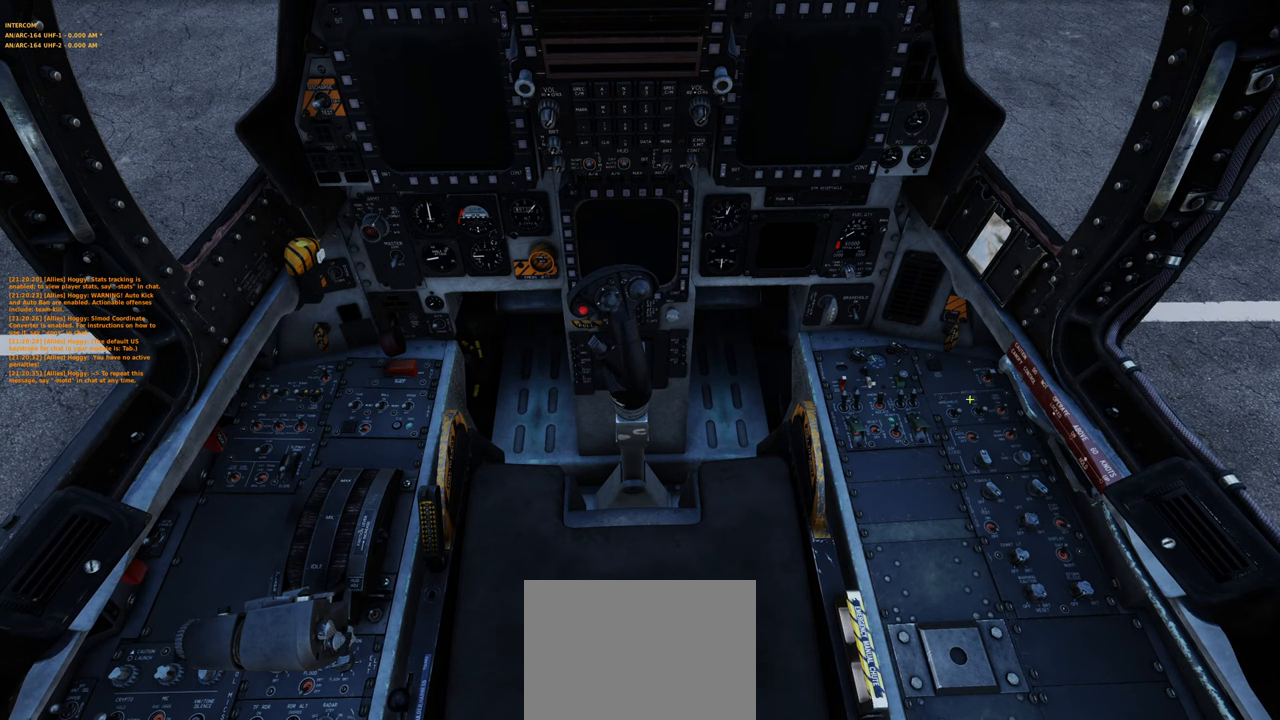
{"buttons": [], "left_stick": "center", "right_stick": "center", "events": []}